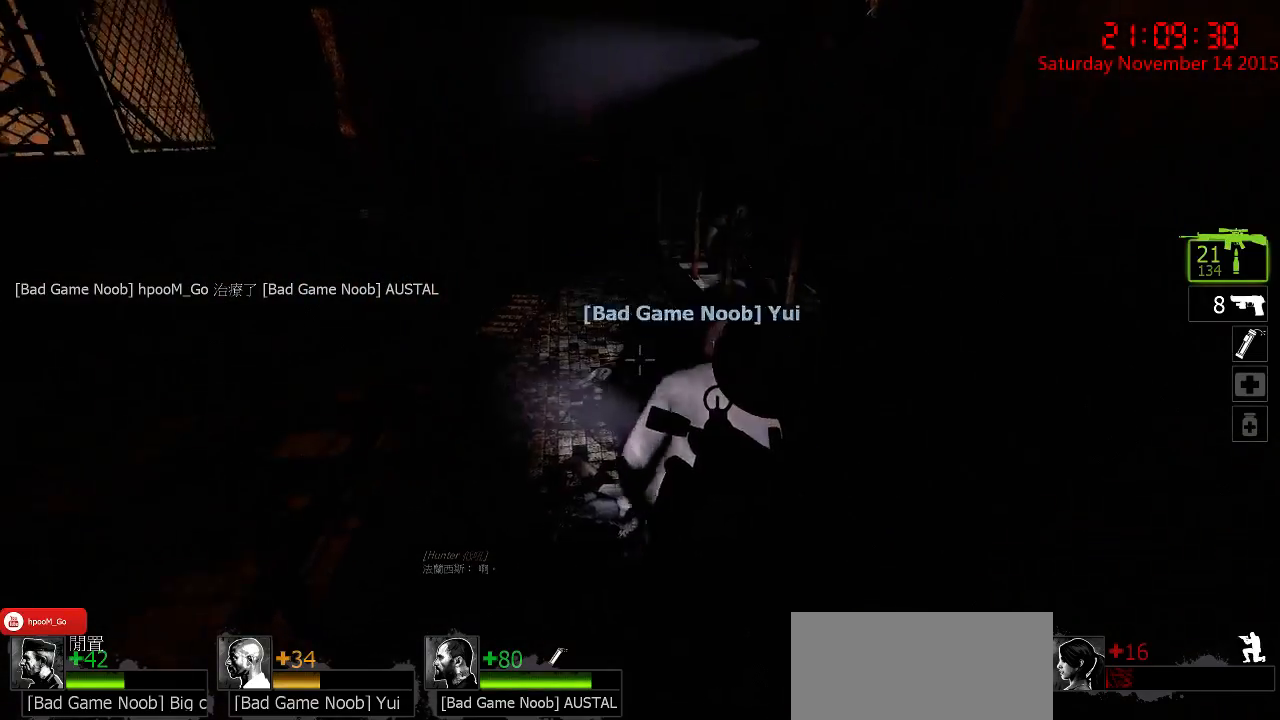
Gameplay with keyboard and mouse; each line is a JSON object with the keys and mouse buttons held at the frame after it. "events" lists presses ("down") and releases ("up") of "1", "2", "3", "4", "5", "a", "c", "caps_lock", "ctrl", "d", "e", "f", "g", "q", "r", "s", "shift", "space", "tab", "w", "x", "z", "mouse_left" and "mouse_right" between this image and that frame as [ms after this image, input, new state], when the widget could be followed in between. "mouse_left", "mouse_right" = the "left", "right" buttons of the "mouse" list. No other keys are recorded. Mouse movement is not recorded.
{"keys": ["a", "ctrl", "w"], "mouse": [], "events": [[383, "a", "down"]]}
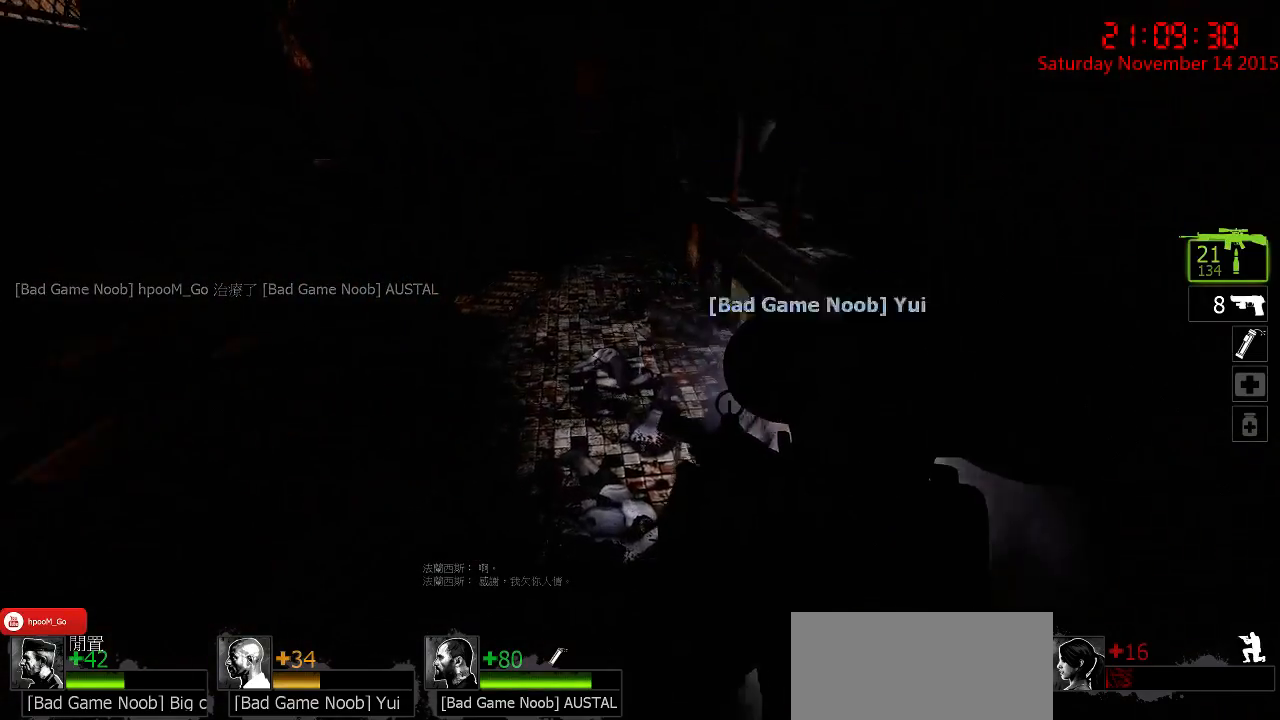
{"keys": ["a", "ctrl", "w"], "mouse": [], "events": []}
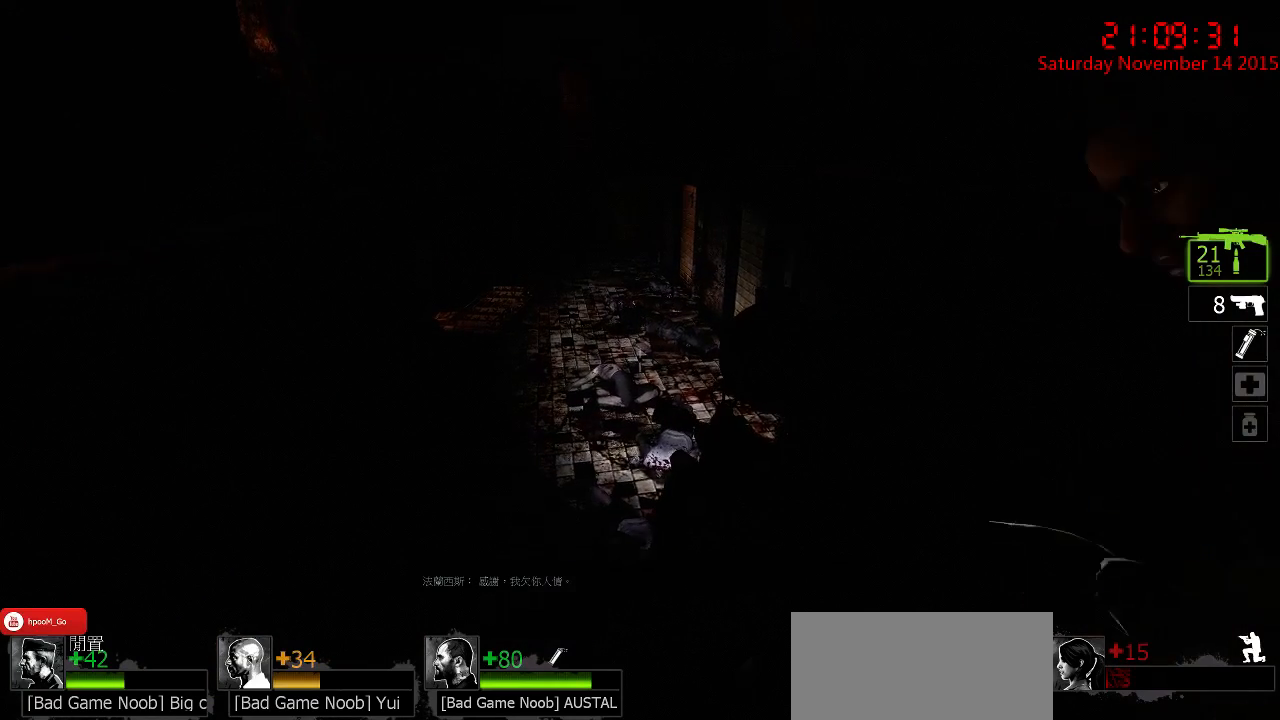
{"keys": ["ctrl", "w"], "mouse": [], "events": [[33, "a", "up"]]}
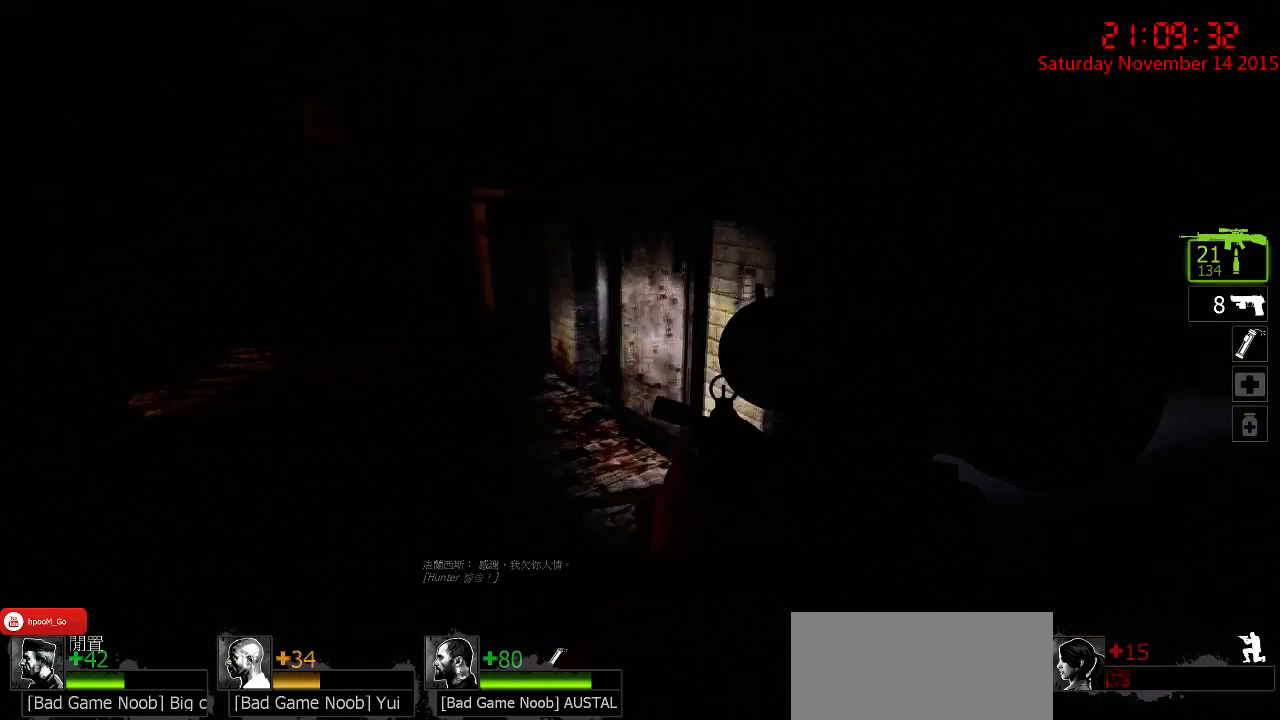
{"keys": ["ctrl", "s"], "mouse": [], "events": [[50, "a", "down"], [150, "a", "up"], [183, "d", "down"], [217, "w", "up"], [317, "s", "down"], [350, "a", "down"], [350, "d", "up"], [500, "a", "up"]]}
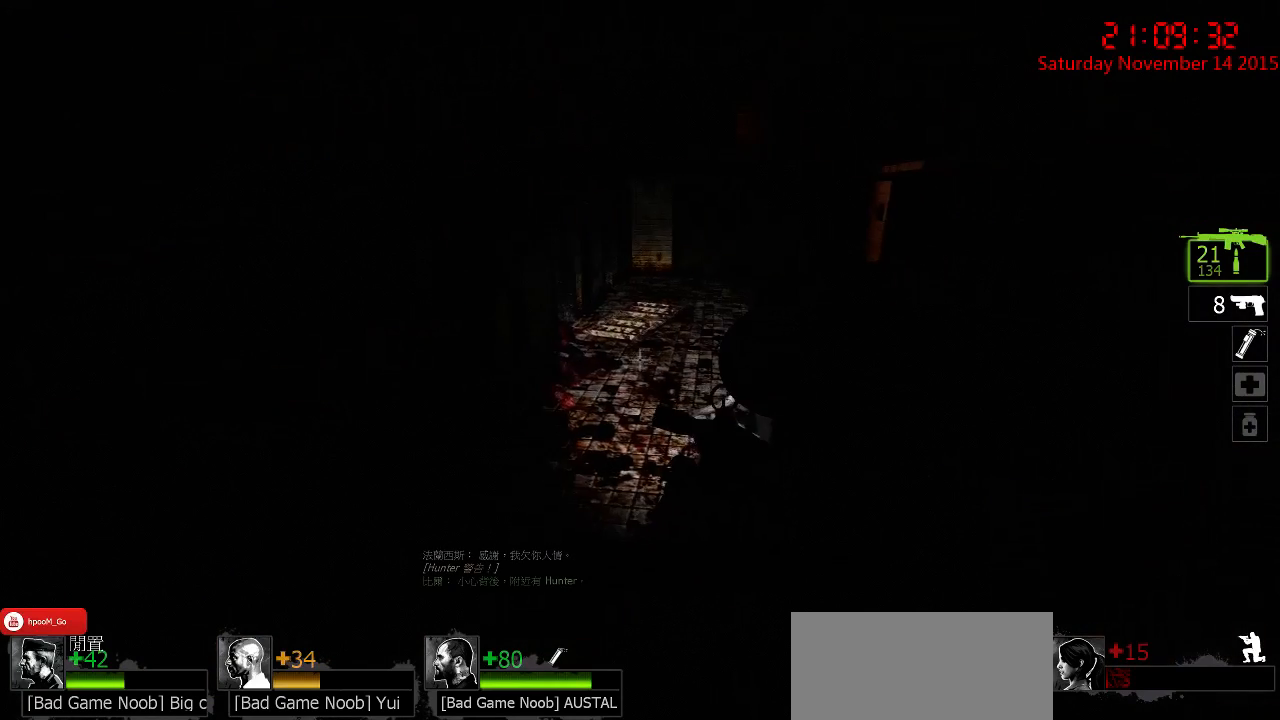
{"keys": ["ctrl", "s"], "mouse": [], "events": []}
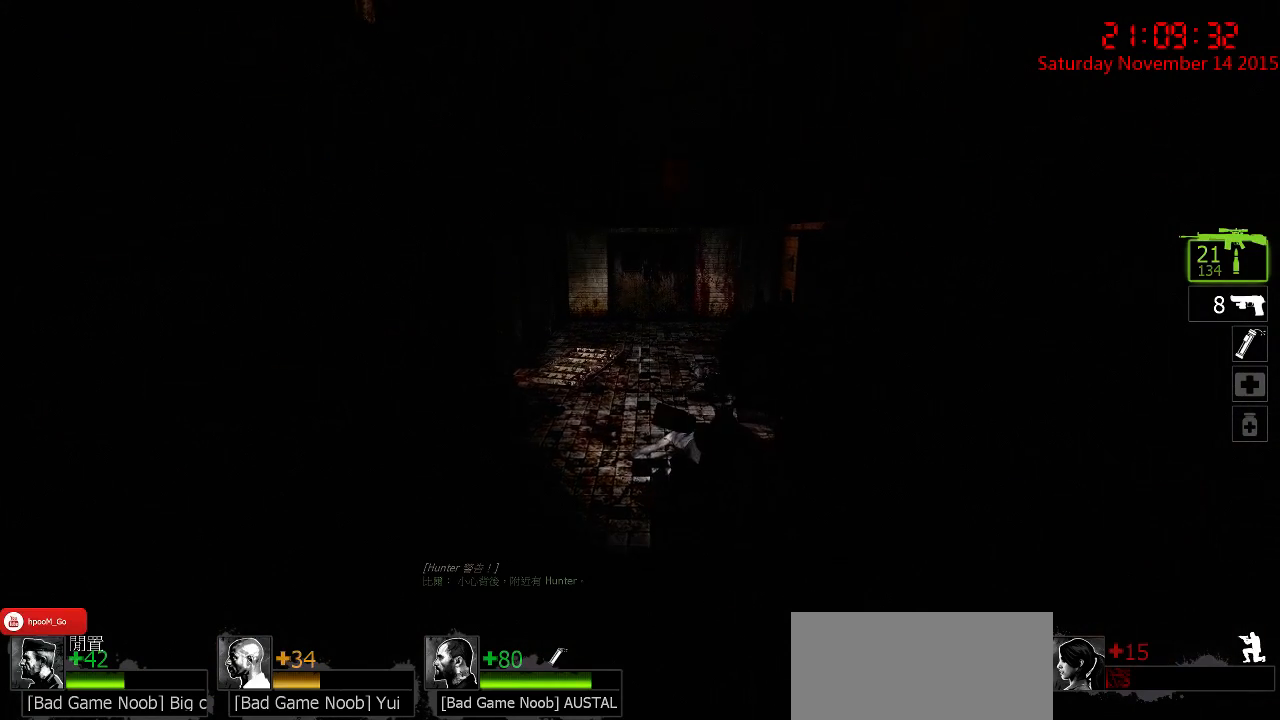
{"keys": ["a", "ctrl", "s"], "mouse": [], "events": [[117, "d", "down"], [317, "d", "up"], [400, "a", "down"]]}
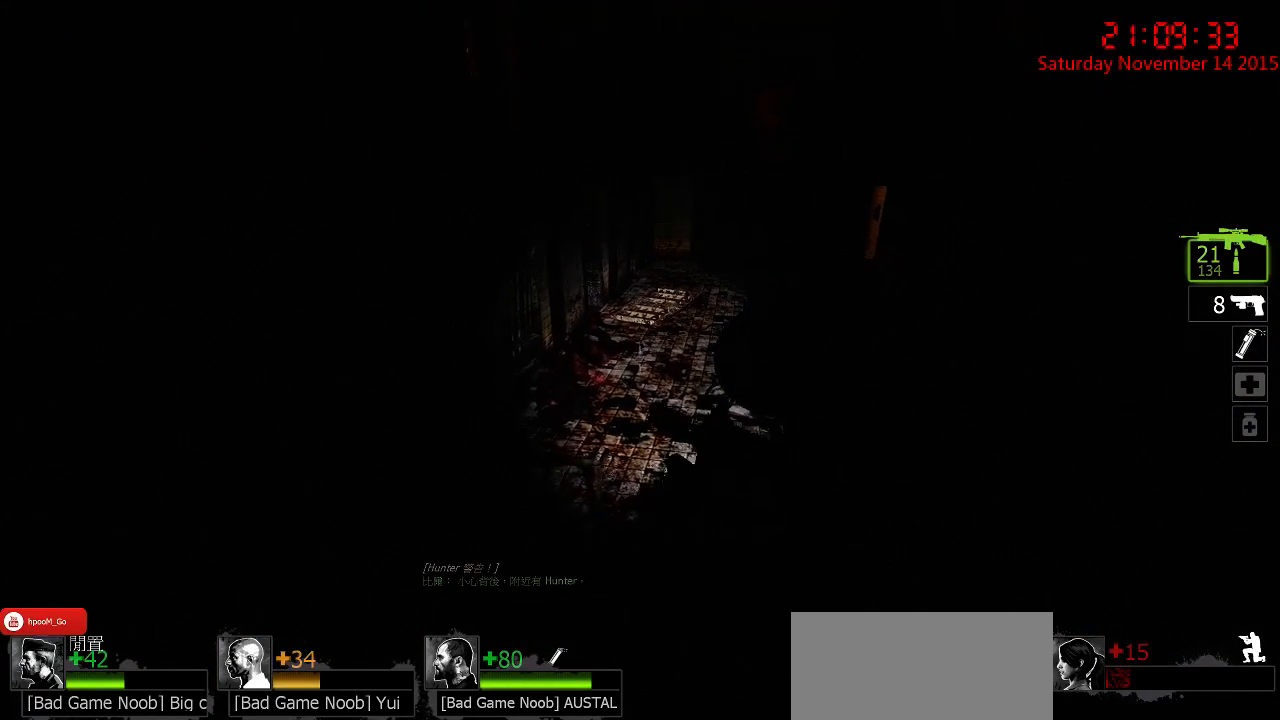
{"keys": ["ctrl"], "mouse": [], "events": [[167, "a", "up"], [233, "s", "up"]]}
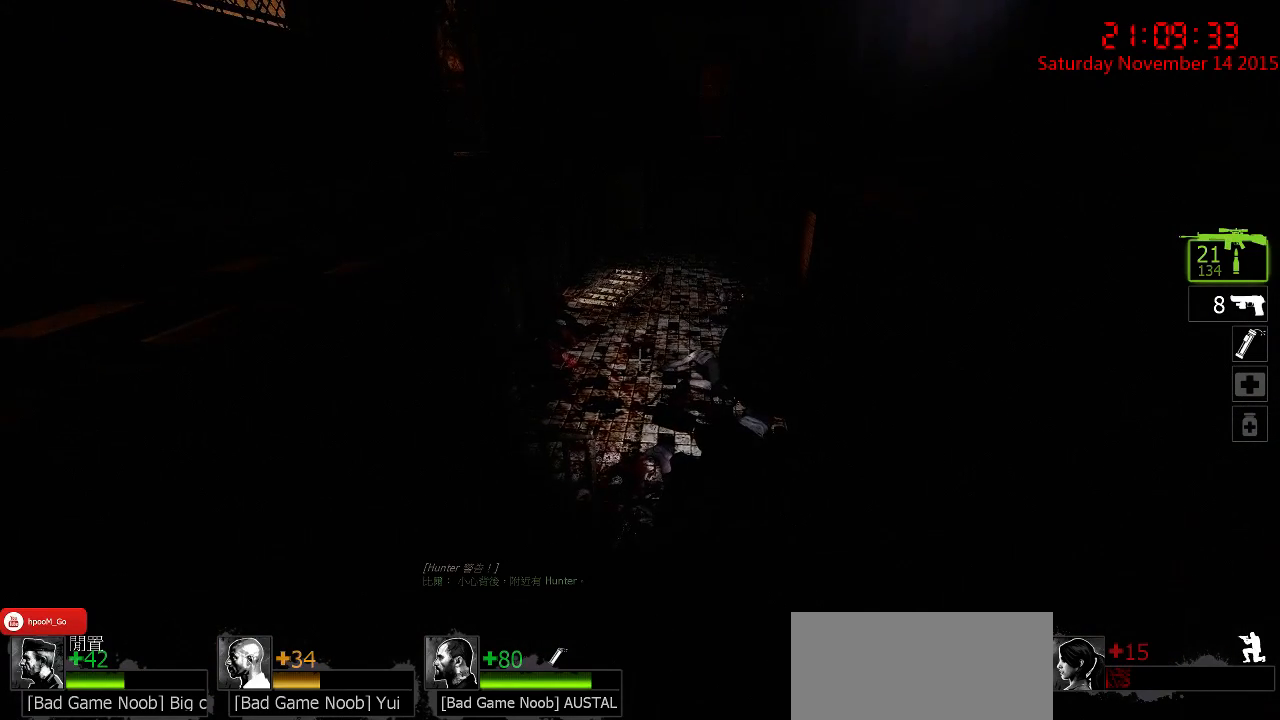
{"keys": ["ctrl", "d", "w"], "mouse": [], "events": [[50, "a", "down"], [50, "w", "down"], [417, "a", "up"], [450, "d", "down"]]}
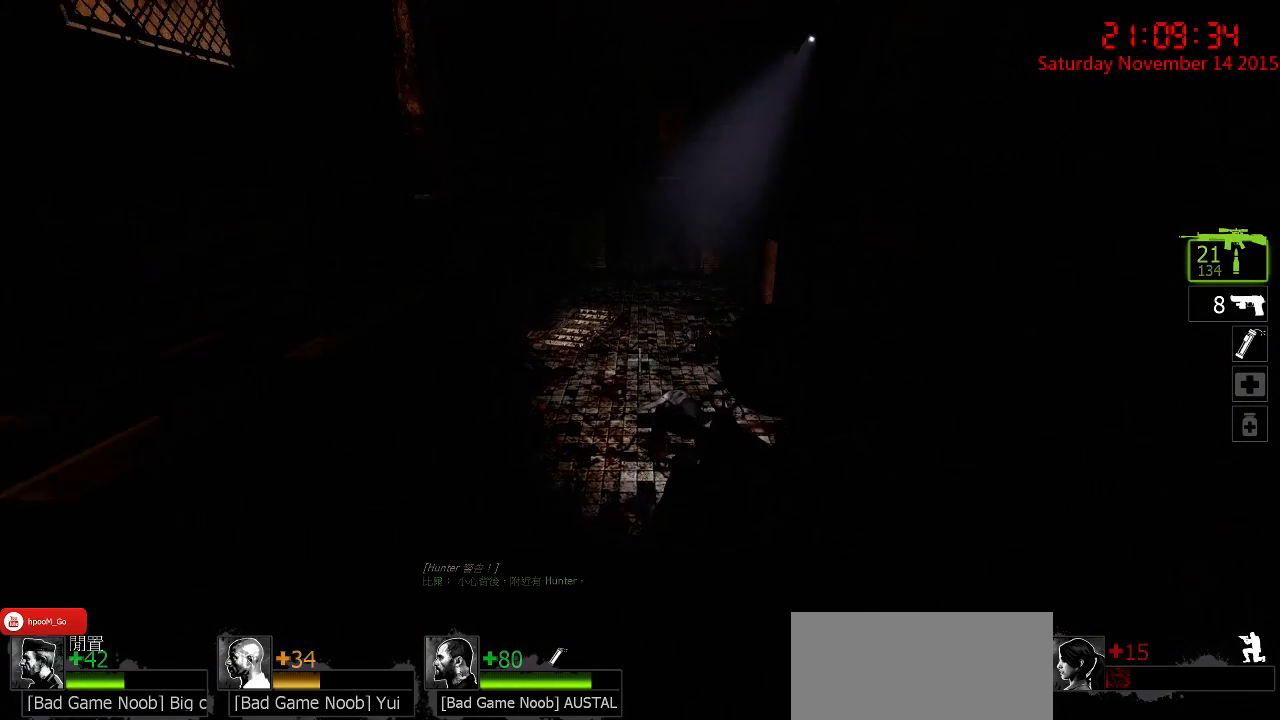
{"keys": ["ctrl", "w"], "mouse": [], "events": [[50, "d", "up"]]}
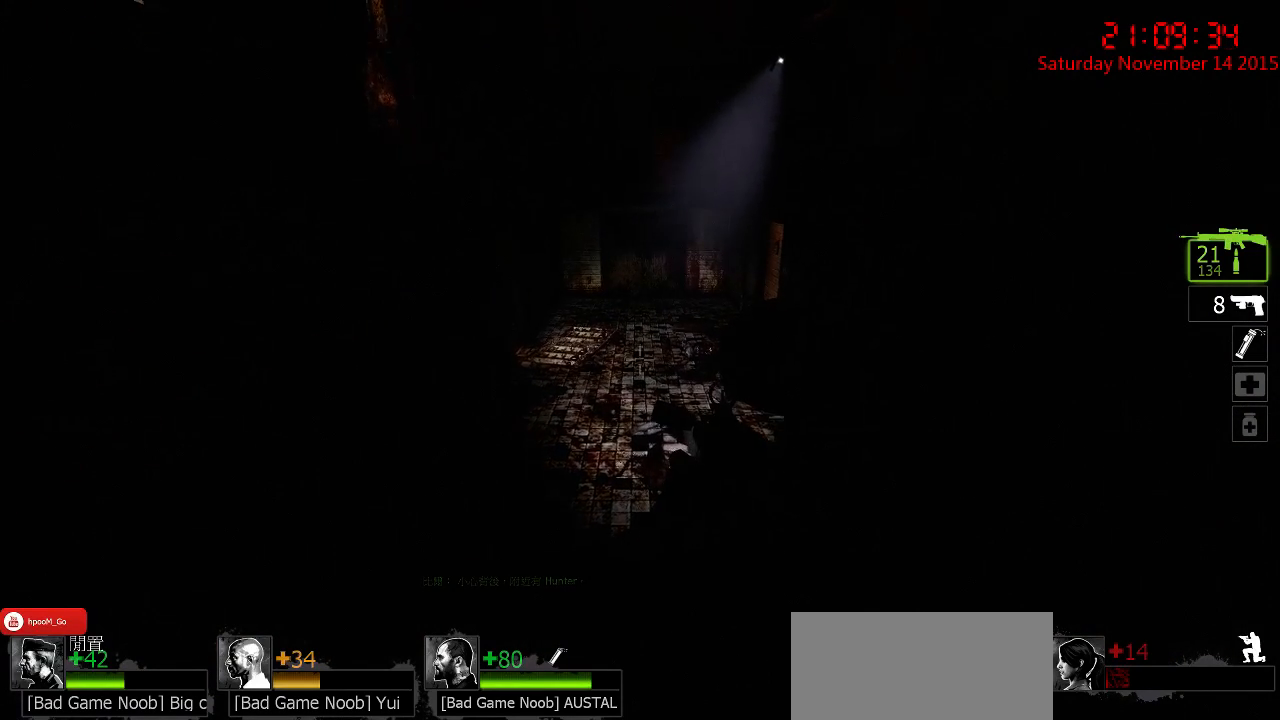
{"keys": ["ctrl"], "mouse": [], "events": [[250, "w", "up"]]}
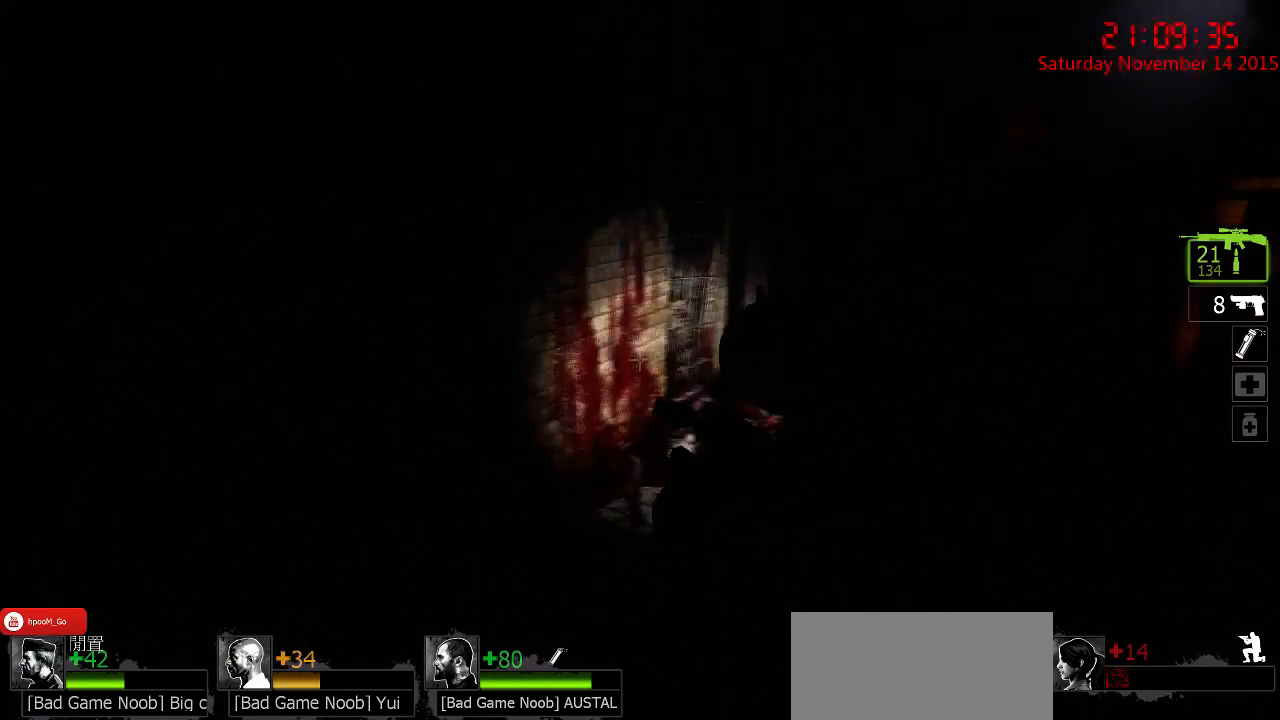
{"keys": ["ctrl", "s"], "mouse": [], "events": [[300, "s", "down"]]}
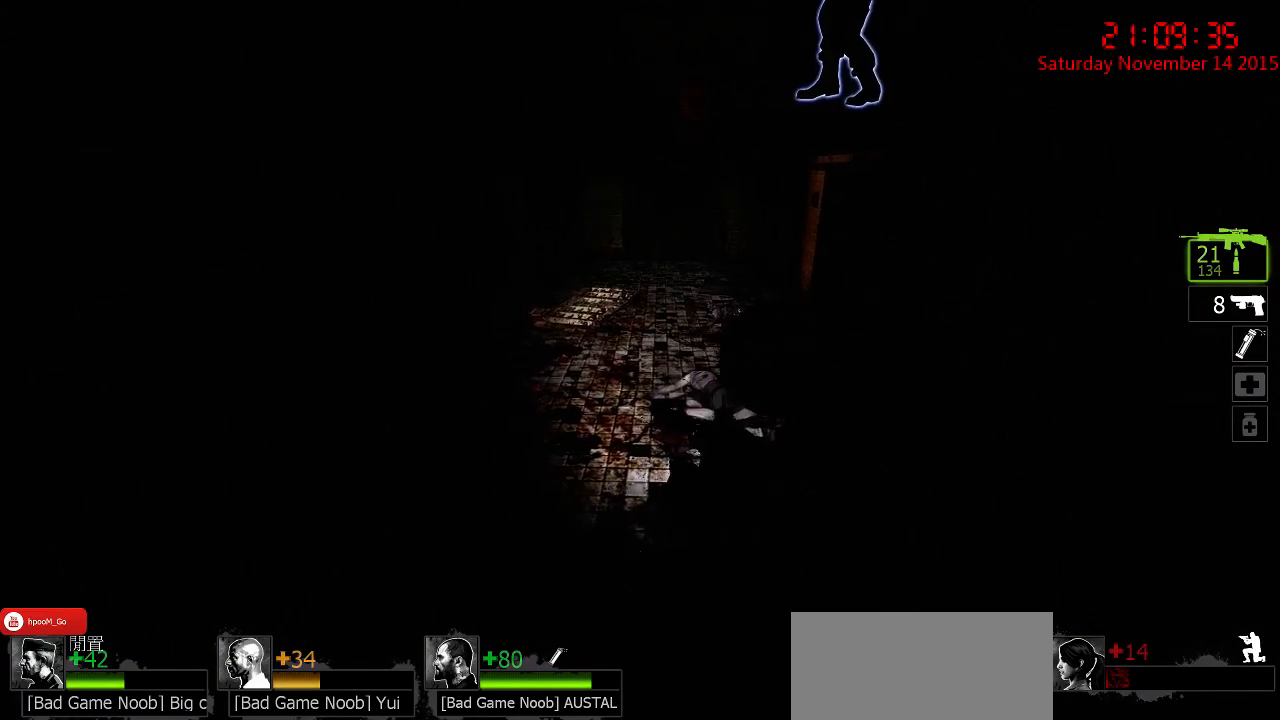
{"keys": ["ctrl"], "mouse": [], "events": [[300, "s", "up"]]}
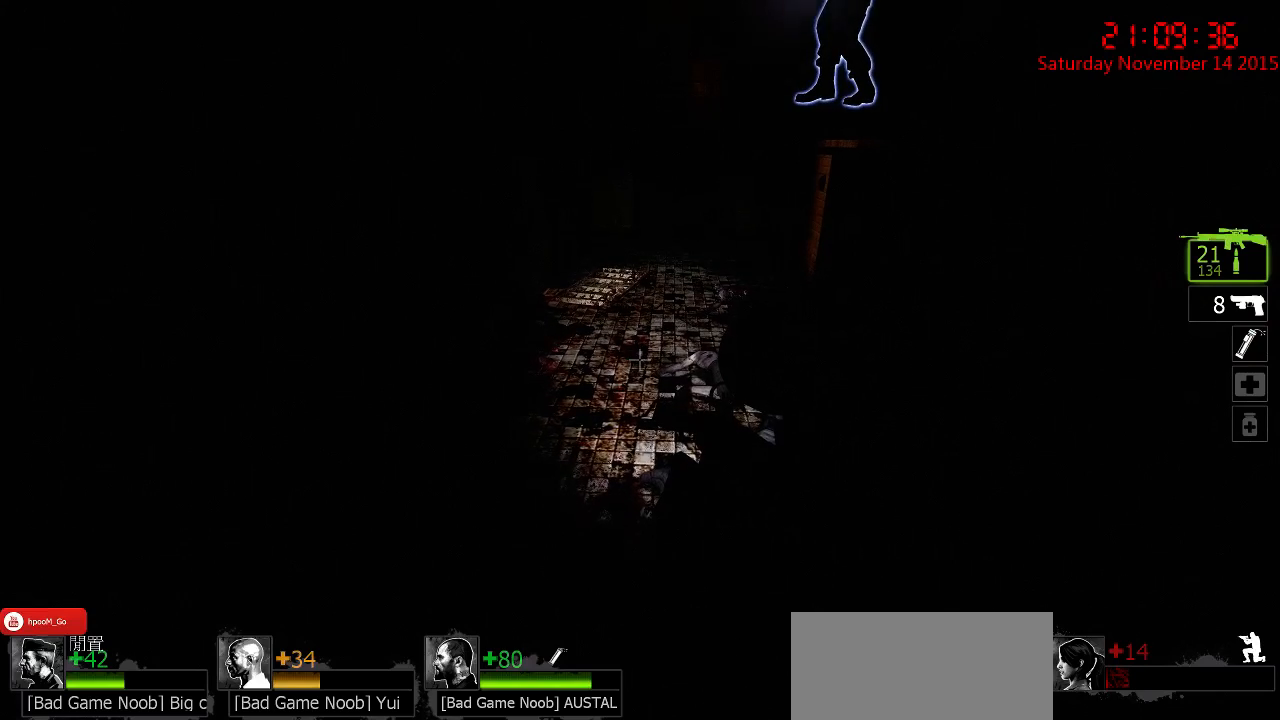
{"keys": ["ctrl"], "mouse": [], "events": []}
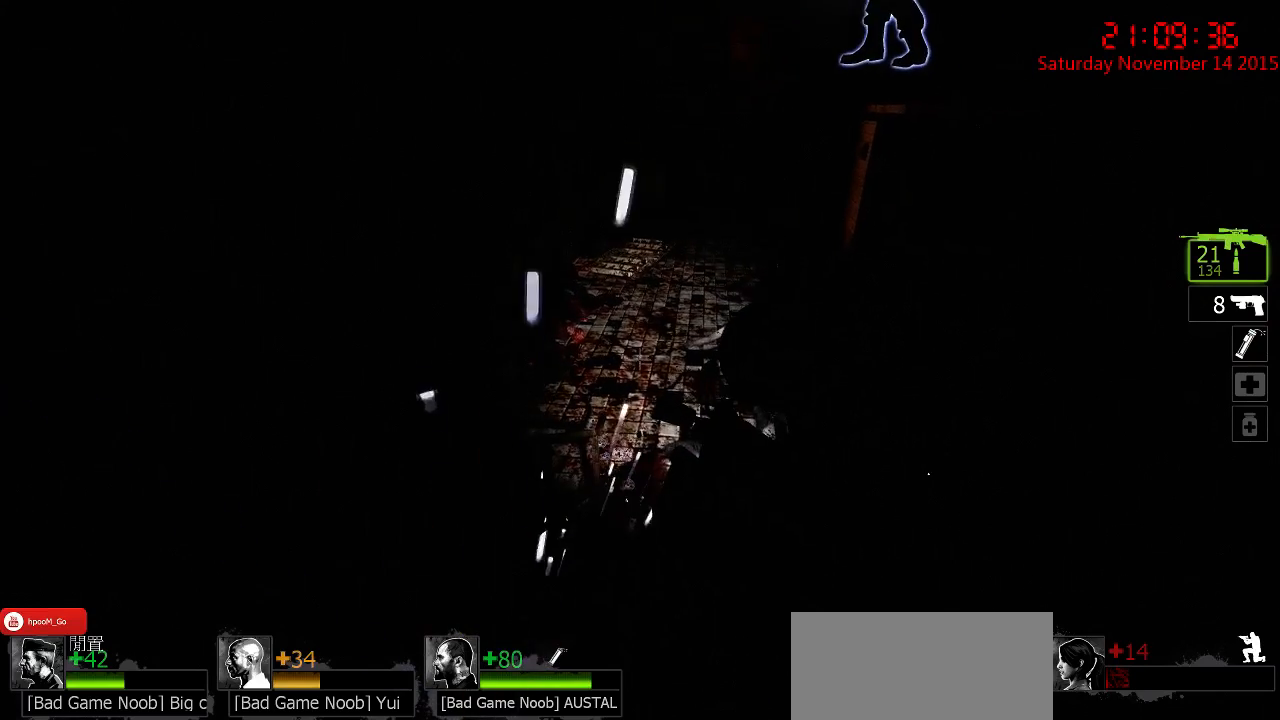
{"keys": ["ctrl"], "mouse": [], "events": [[117, "s", "down"], [217, "mouse_right", "down"], [300, "mouse_right", "up"], [333, "s", "up"], [367, "mouse_right", "down"], [467, "mouse_right", "up"]]}
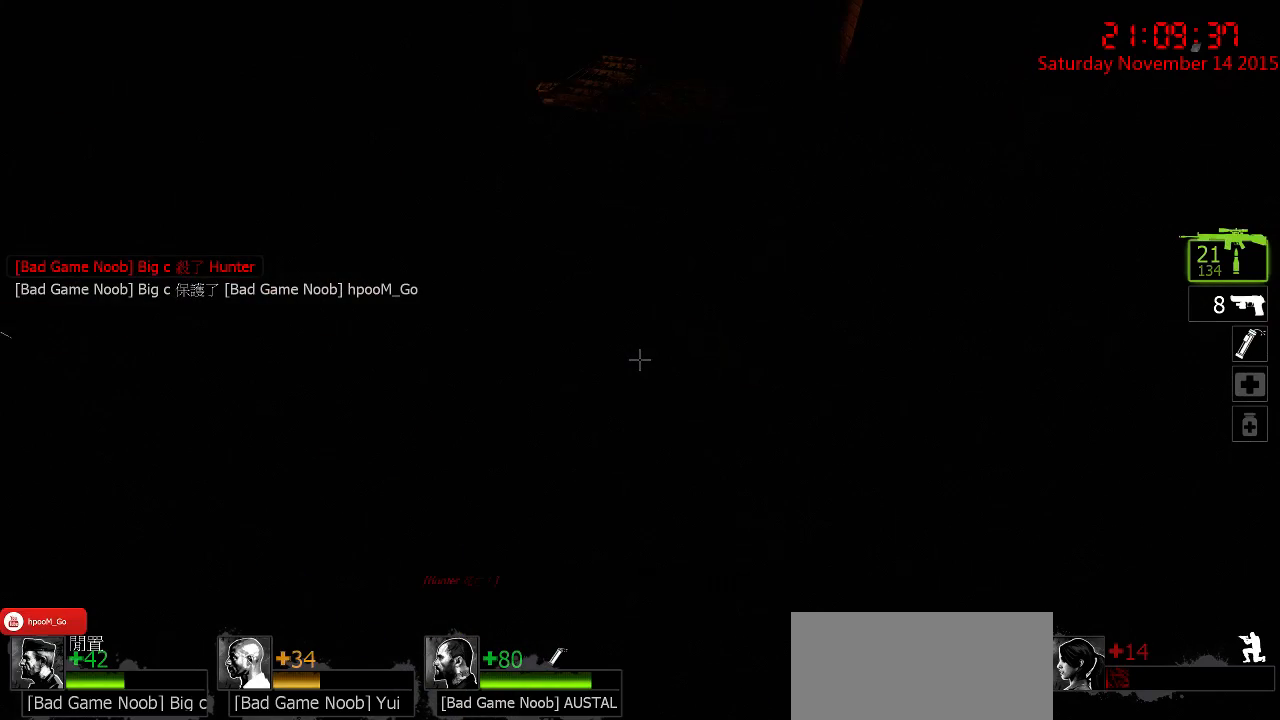
{"keys": ["ctrl"], "mouse": [], "events": []}
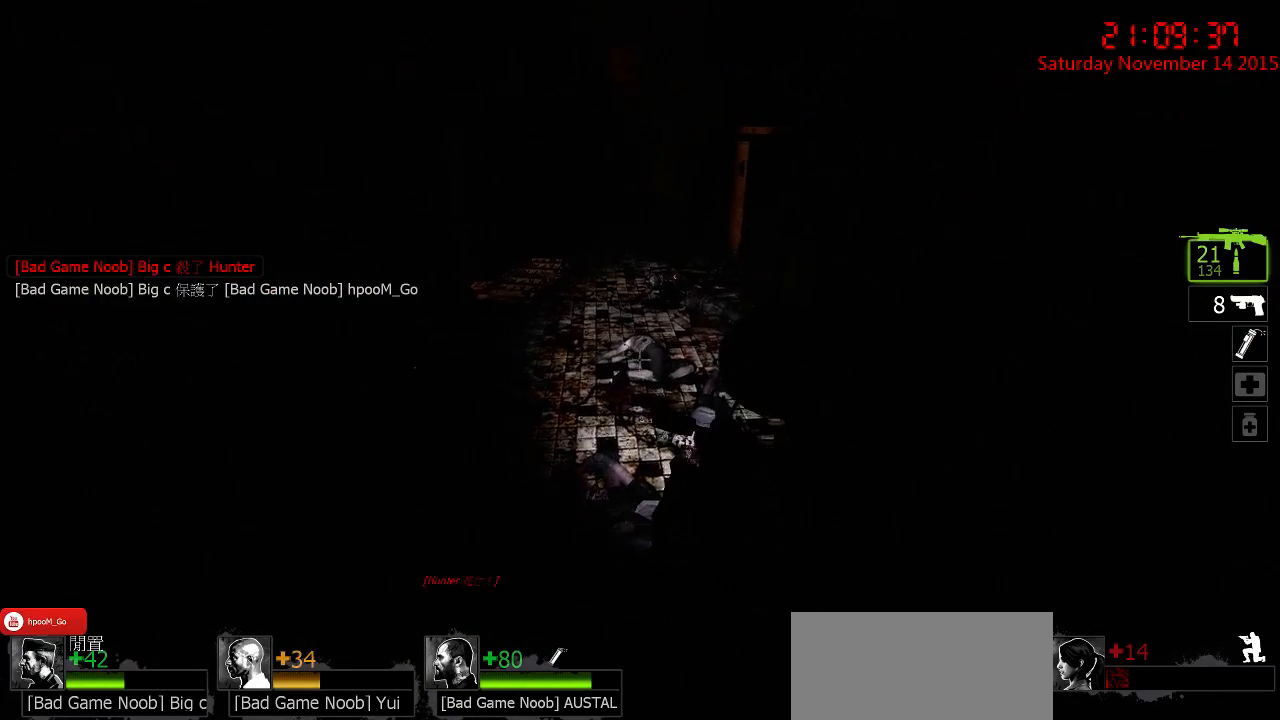
{"keys": ["ctrl", "w"], "mouse": [], "events": [[117, "w", "down"]]}
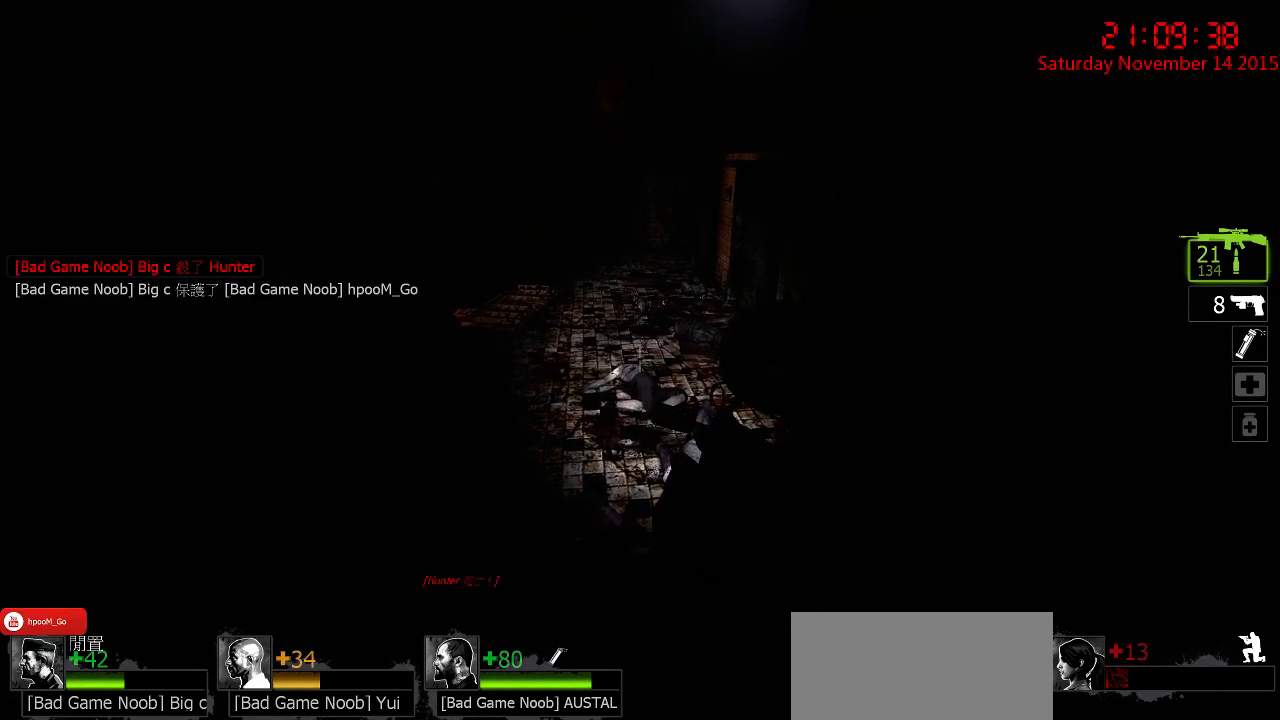
{"keys": ["a", "ctrl"], "mouse": [], "events": [[100, "a", "down"], [233, "w", "up"]]}
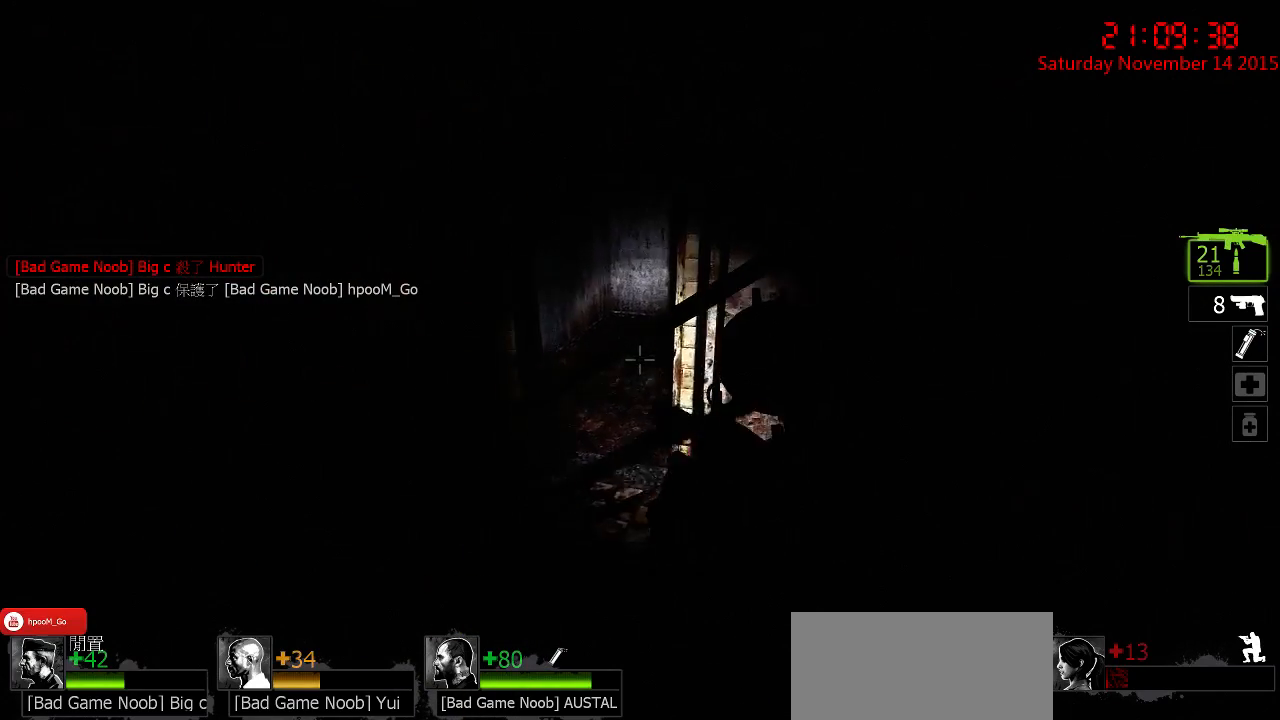
{"keys": ["a", "ctrl"], "mouse": [], "events": []}
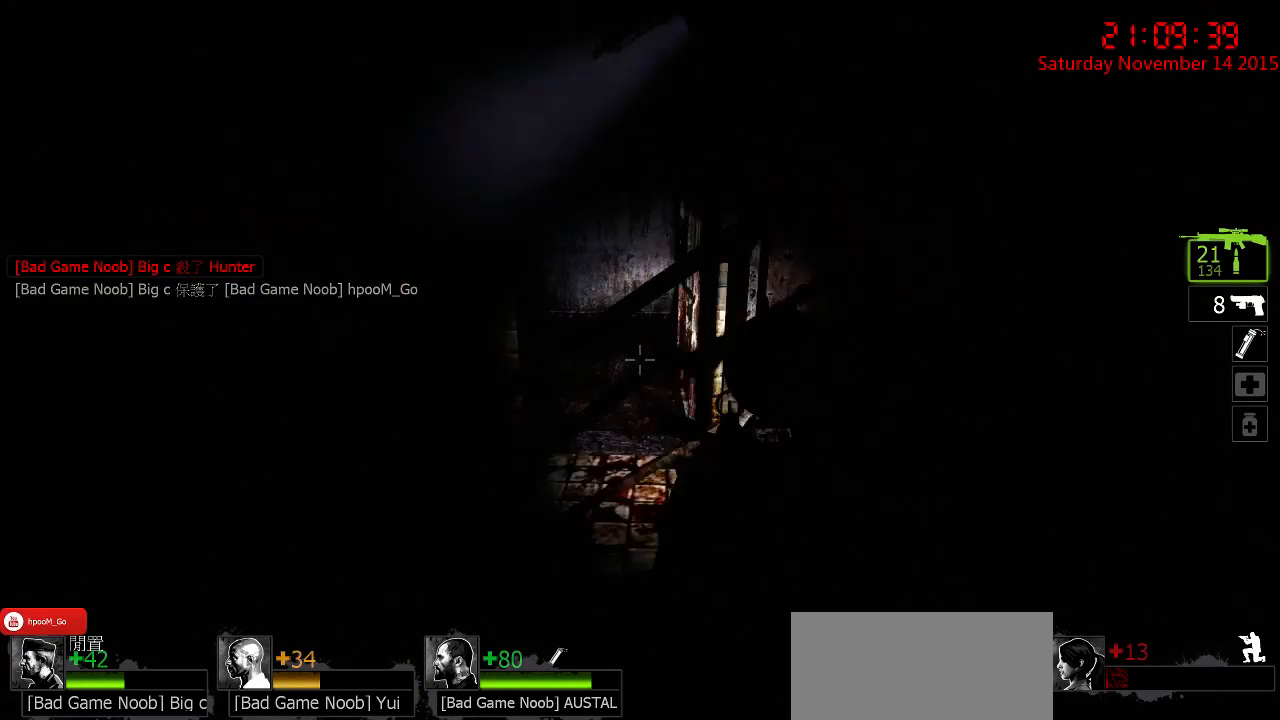
{"keys": ["a", "ctrl", "w"], "mouse": [], "events": [[467, "w", "down"]]}
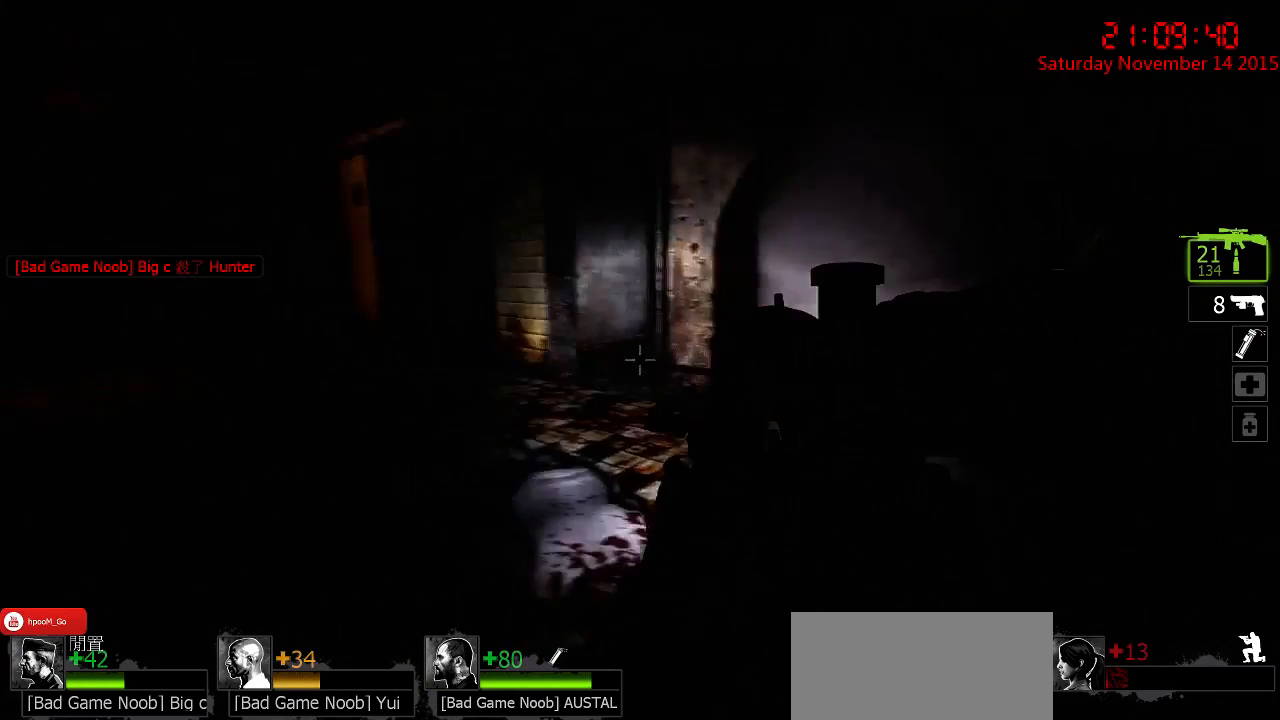
{"keys": ["a", "ctrl", "w"], "mouse": [], "events": [[117, "a", "up"], [450, "a", "down"]]}
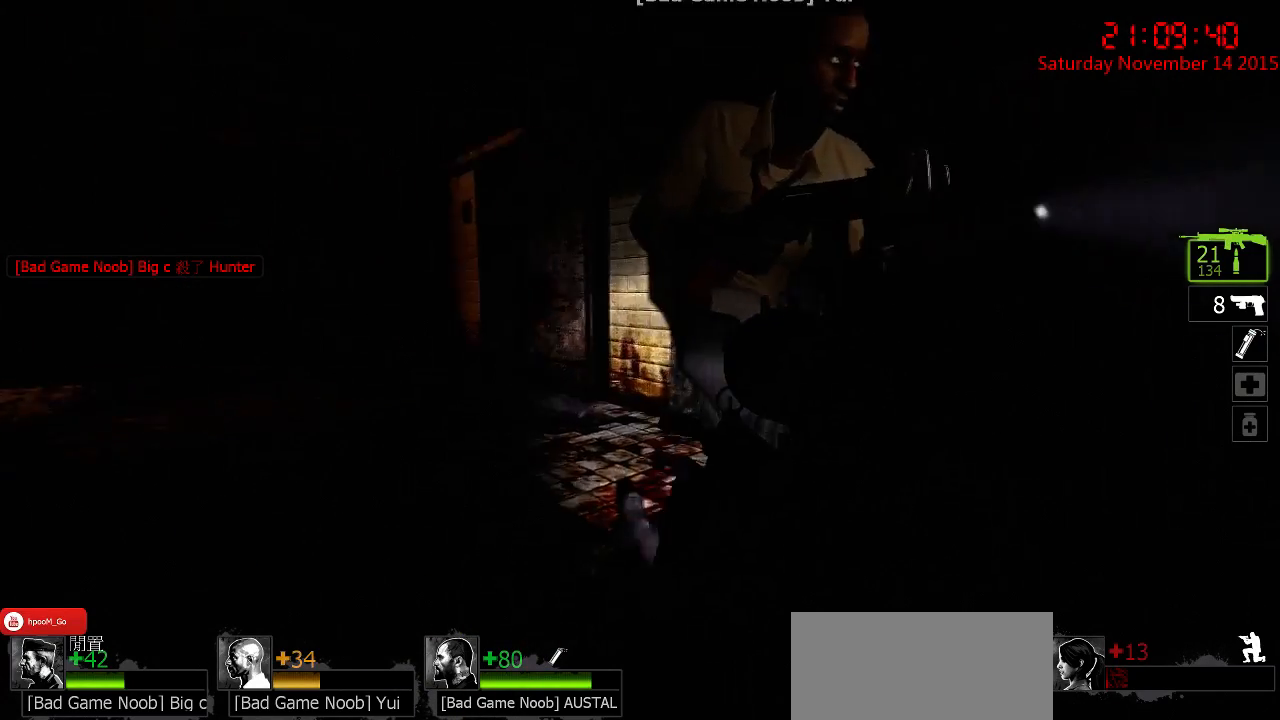
{"keys": ["a", "ctrl", "w"], "mouse": [], "events": []}
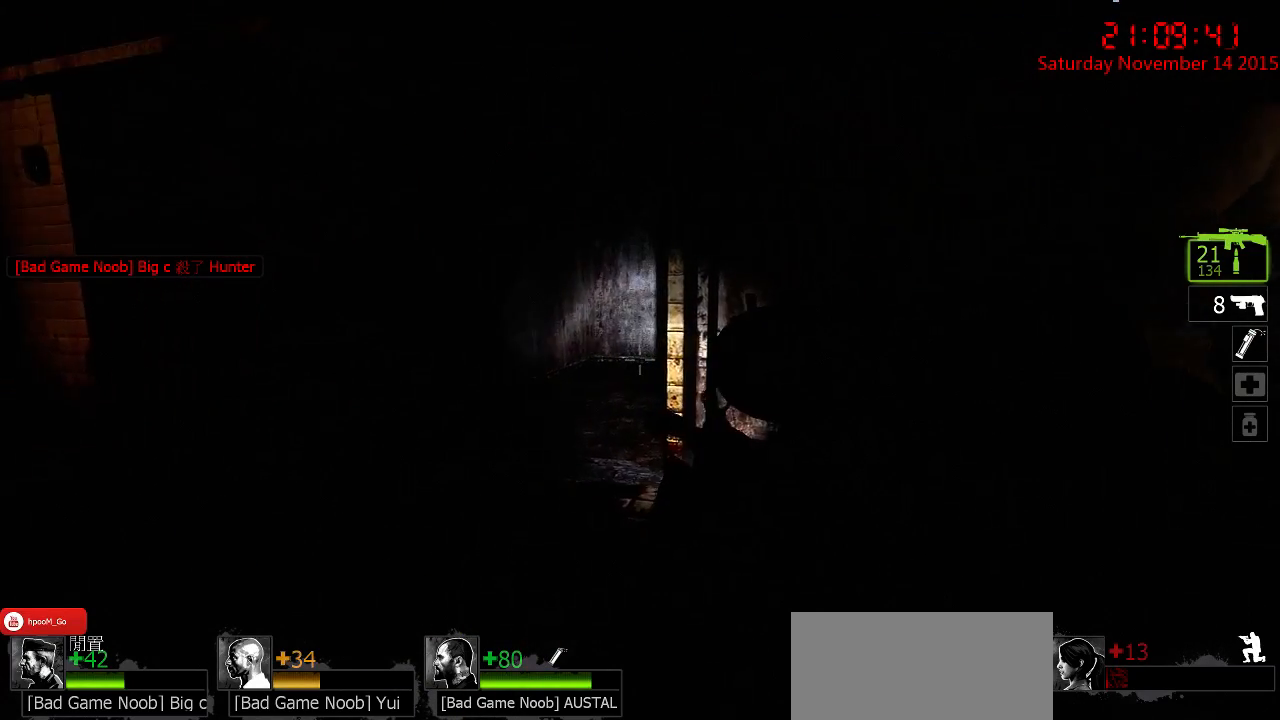
{"keys": ["a", "ctrl"], "mouse": [], "events": [[483, "w", "up"]]}
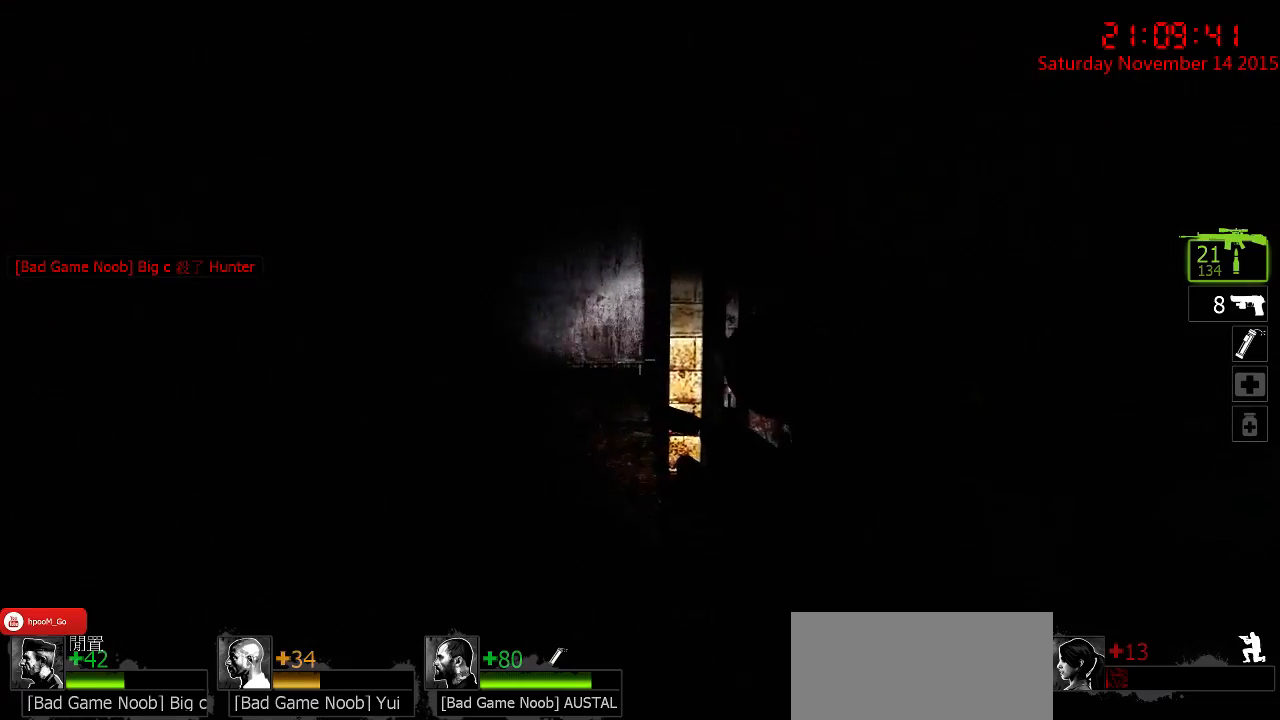
{"keys": ["a", "ctrl"], "mouse": [], "events": []}
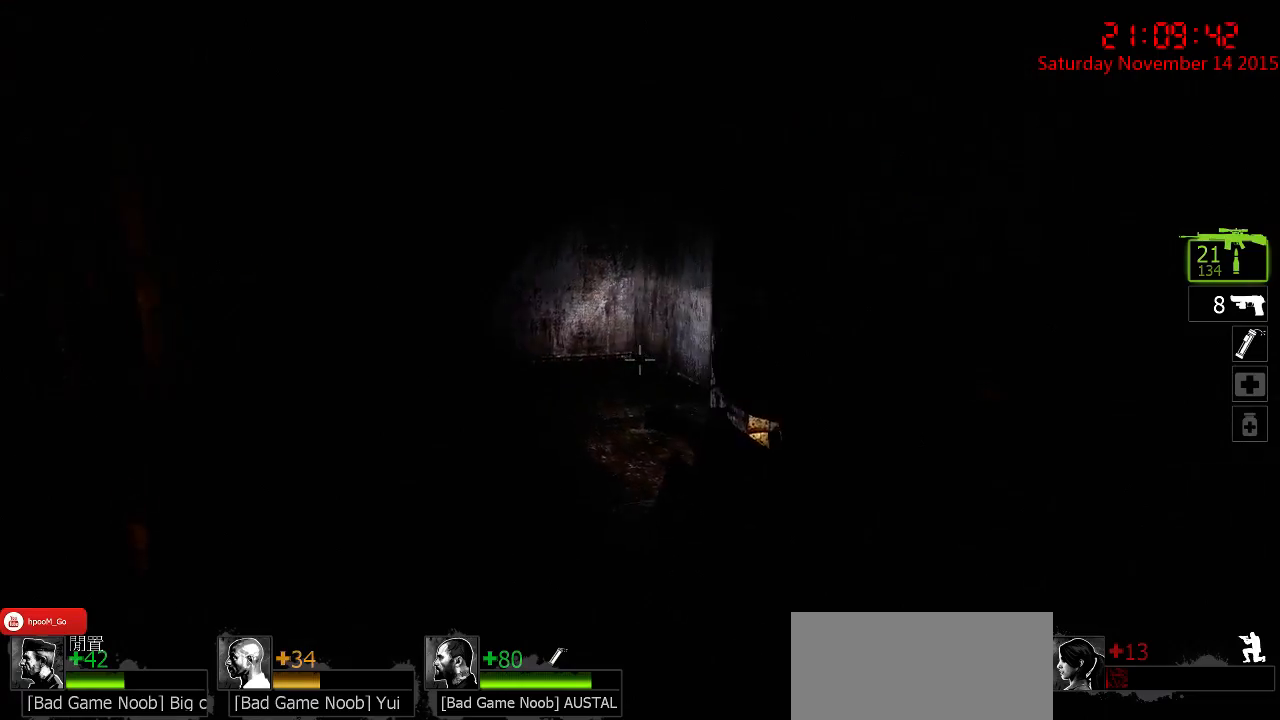
{"keys": ["a", "ctrl", "w"], "mouse": [], "events": [[283, "w", "down"]]}
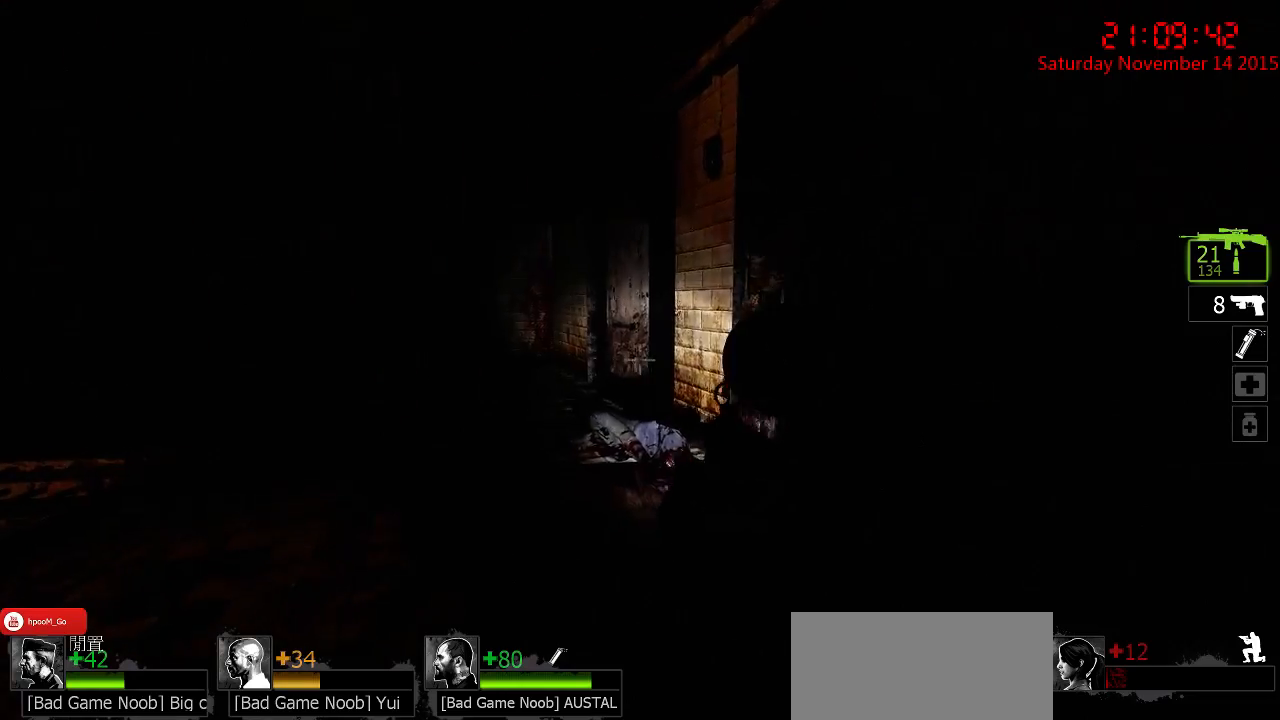
{"keys": ["ctrl", "d", "w"], "mouse": [], "events": [[167, "a", "up"], [467, "d", "down"]]}
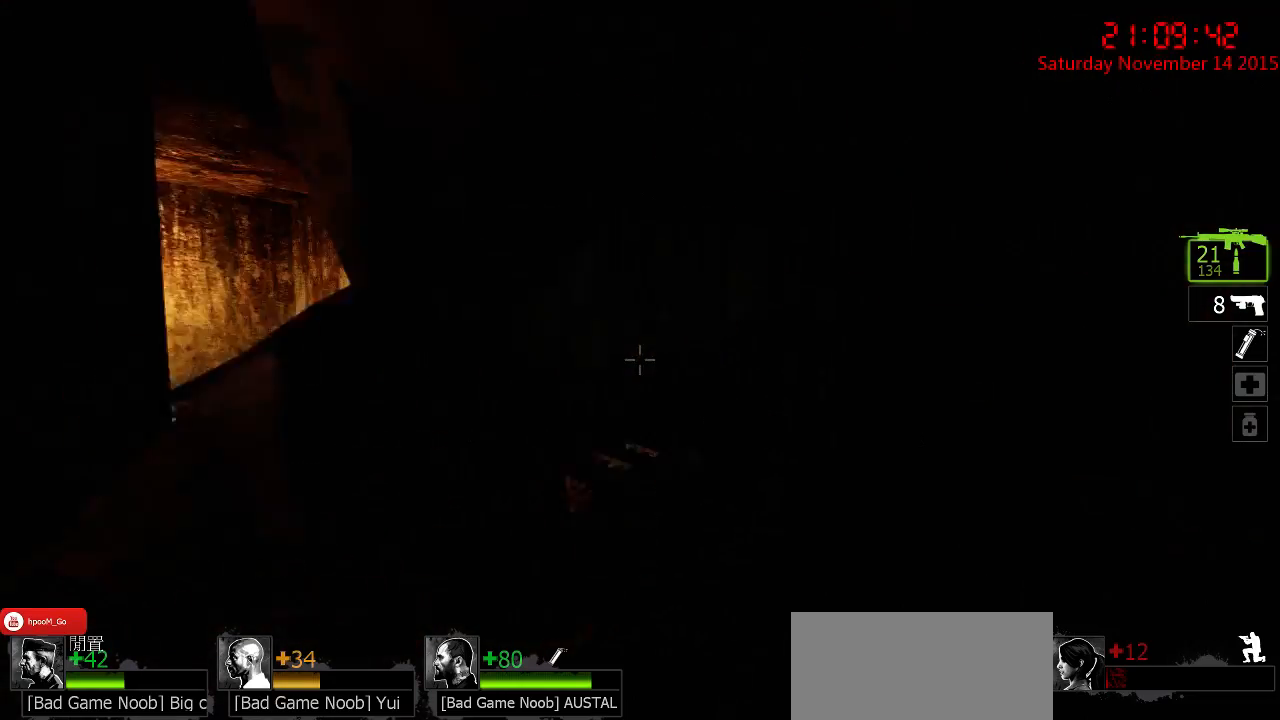
{"keys": ["ctrl", "w"], "mouse": [], "events": [[433, "d", "up"]]}
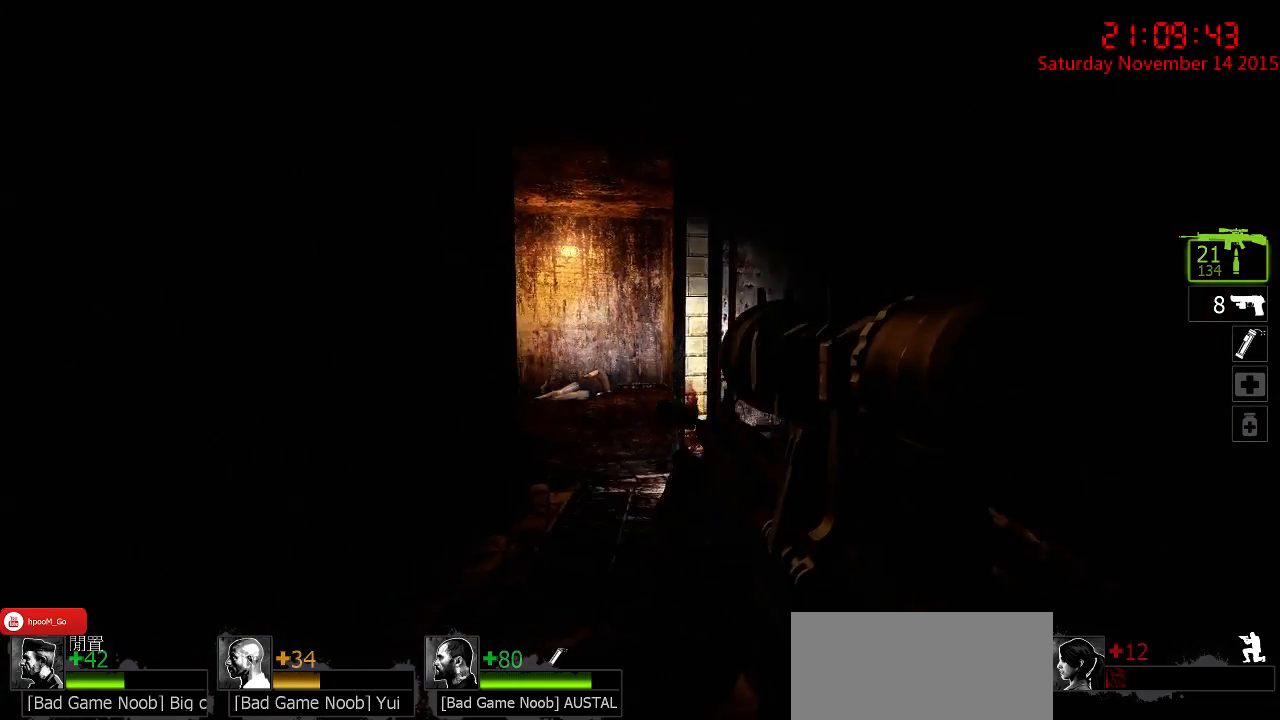
{"keys": ["w"], "mouse": [], "events": [[183, "ctrl", "up"]]}